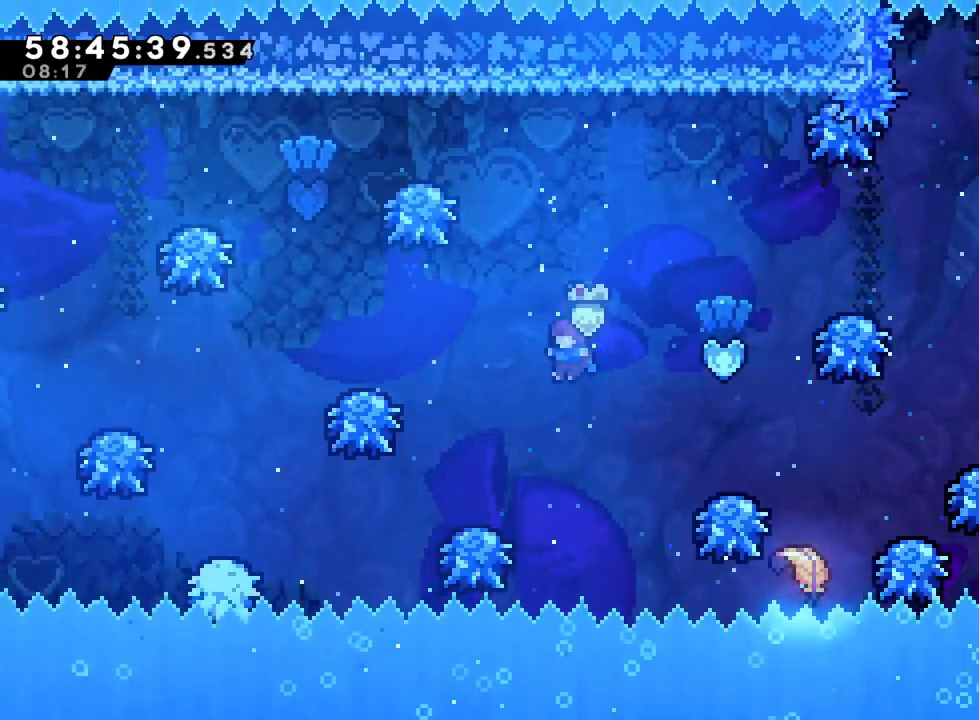
Gameplay with a controller (Nintendo layout); each line is a JSON object with the inputs held at the frame after it. "events" lists button and stick changes between this image and that frame as [ms after this image, input, new state], when the widget could be followed in between. Not read: HOME L3 R3.
{"buttons": ["B"], "left_stick": "down-right", "right_stick": "center", "events": [[184, "left_stick", "center"], [317, "left_stick", "down-right"]]}
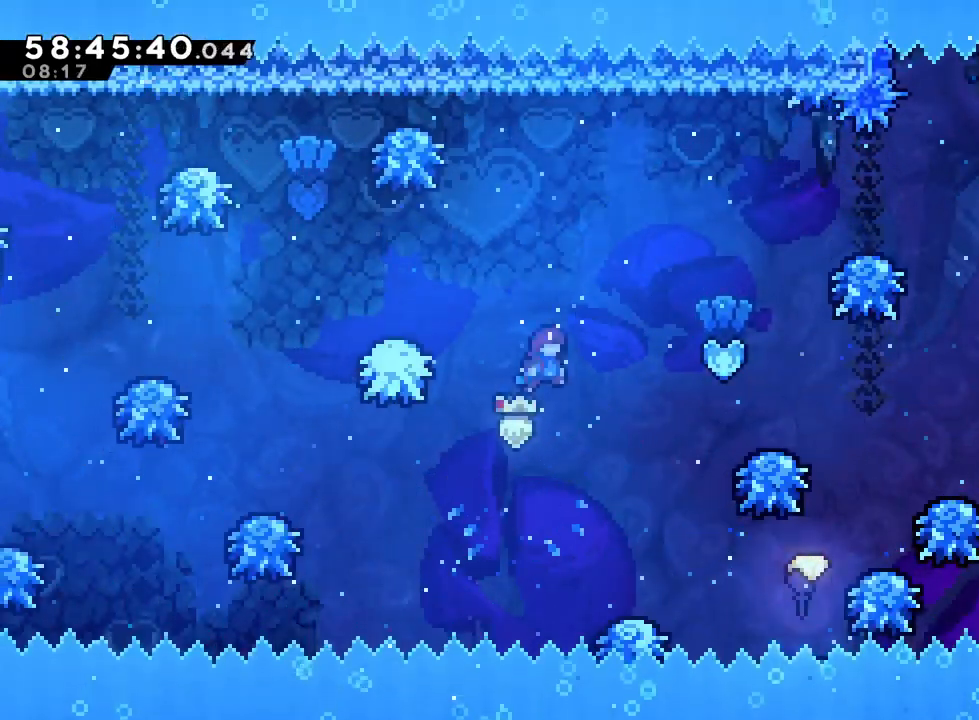
{"buttons": ["B"], "left_stick": "right", "right_stick": "center", "events": [[183, "left_stick", "center"], [333, "left_stick", "right"]]}
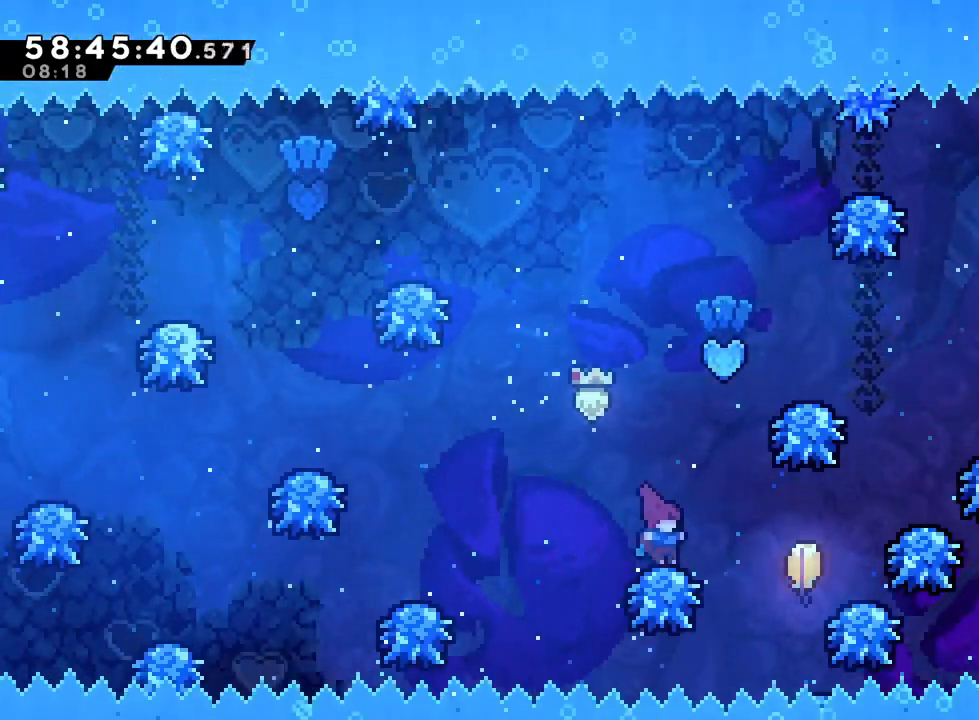
{"buttons": ["B"], "left_stick": "up", "right_stick": "center", "events": [[117, "left_stick", "center"], [367, "left_stick", "right"], [501, "left_stick", "up"]]}
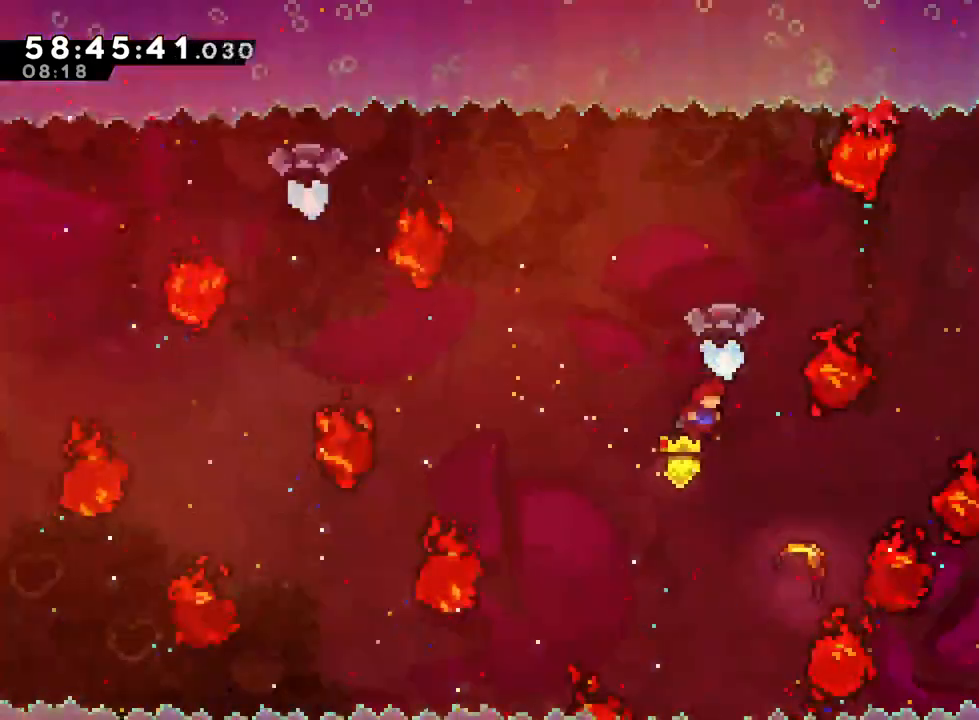
{"buttons": ["B"], "left_stick": "center", "right_stick": "center", "events": [[250, "Y", "down"], [400, "Y", "up"], [450, "left_stick", "center"]]}
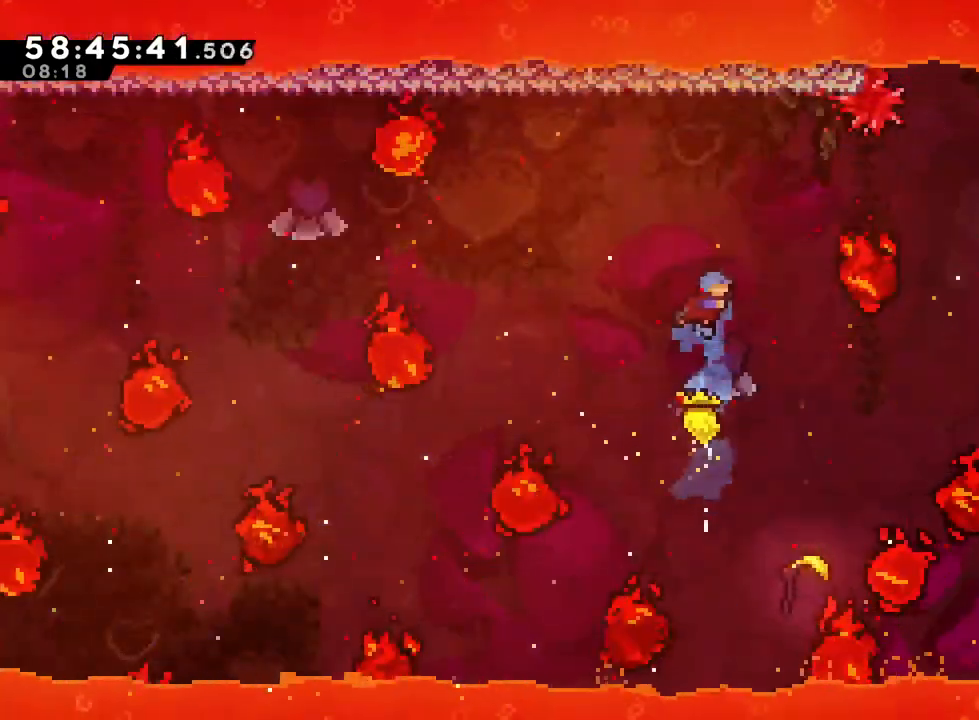
{"buttons": [], "left_stick": "up", "right_stick": "center", "events": [[17, "B", "up"], [17, "left_stick", "right"], [351, "left_stick", "center"], [467, "left_stick", "up"]]}
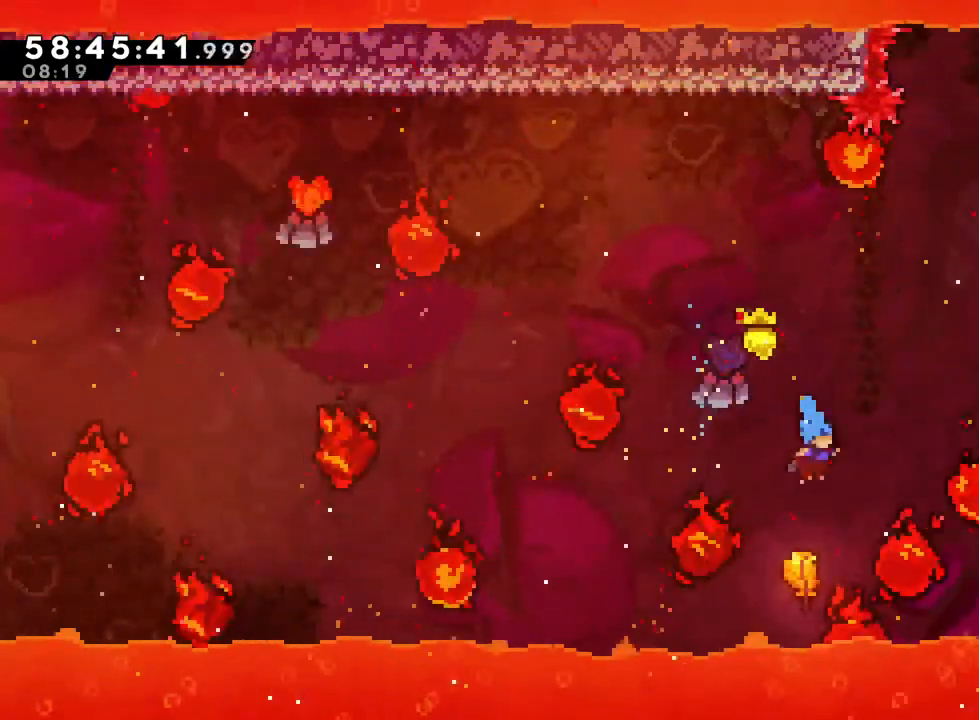
{"buttons": [], "left_stick": "up-right", "right_stick": "center", "events": [[467, "left_stick", "up-right"]]}
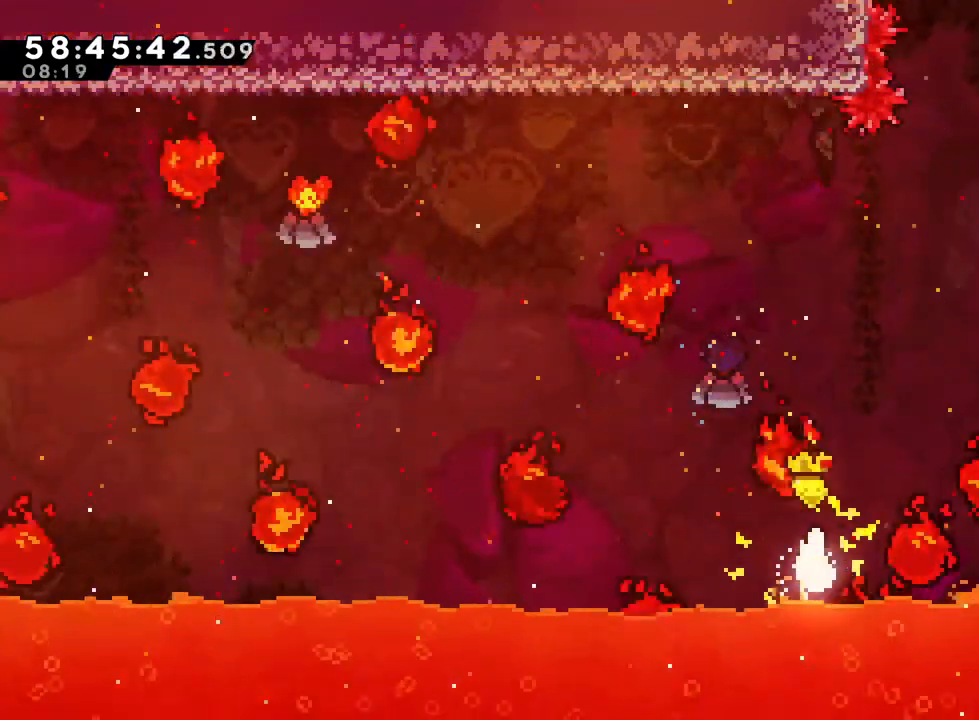
{"buttons": [], "left_stick": "up", "right_stick": "center", "events": [[317, "left_stick", "up"]]}
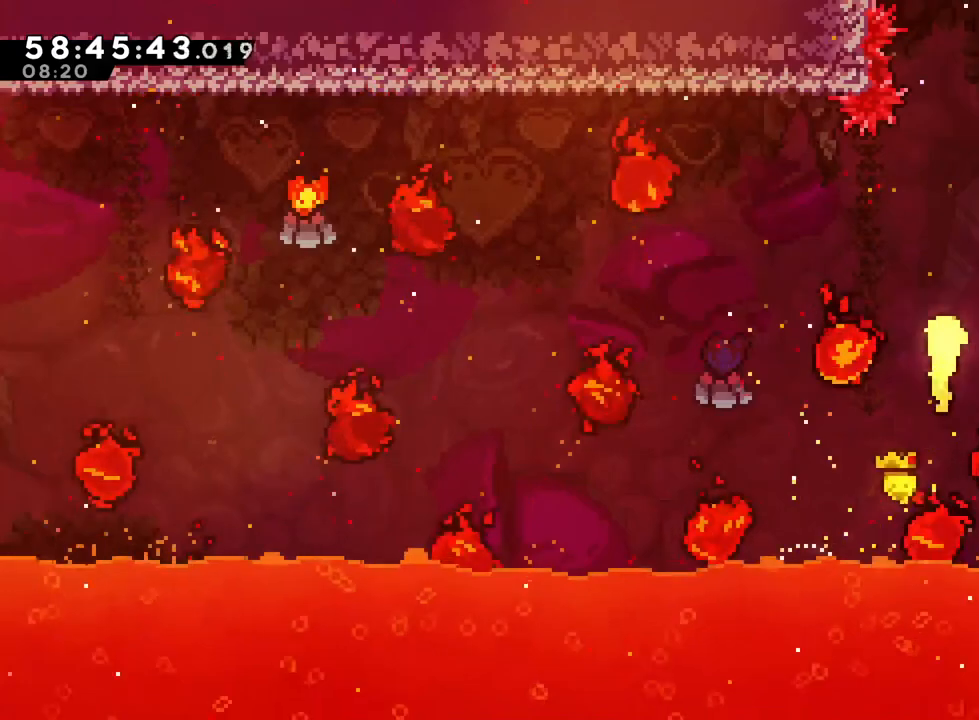
{"buttons": [], "left_stick": "up", "right_stick": "center", "events": []}
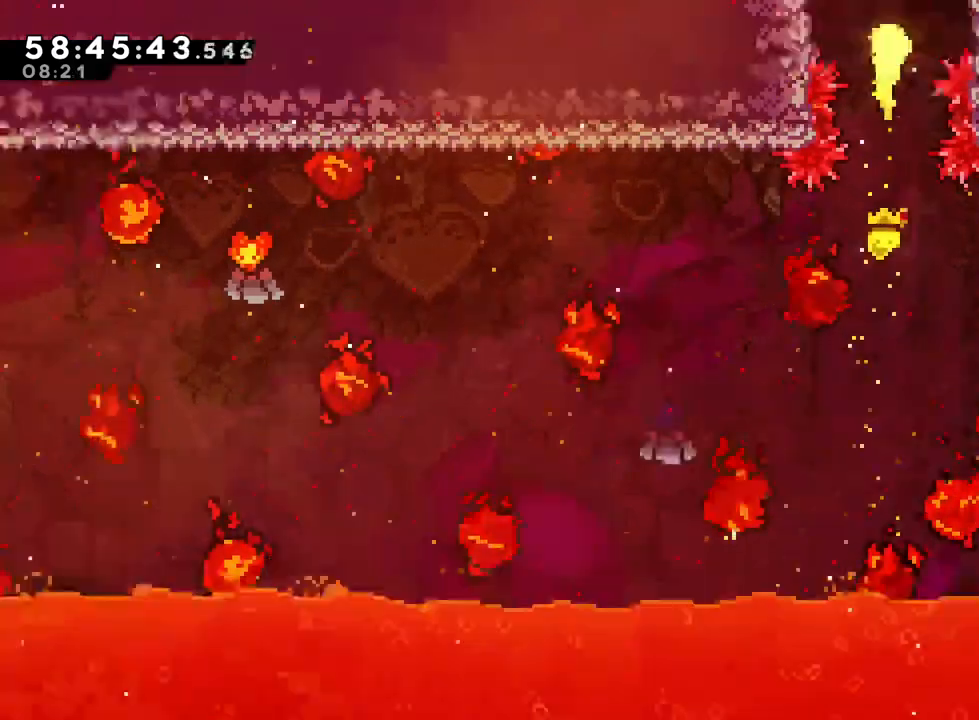
{"buttons": [], "left_stick": "center", "right_stick": "center", "events": [[217, "left_stick", "center"]]}
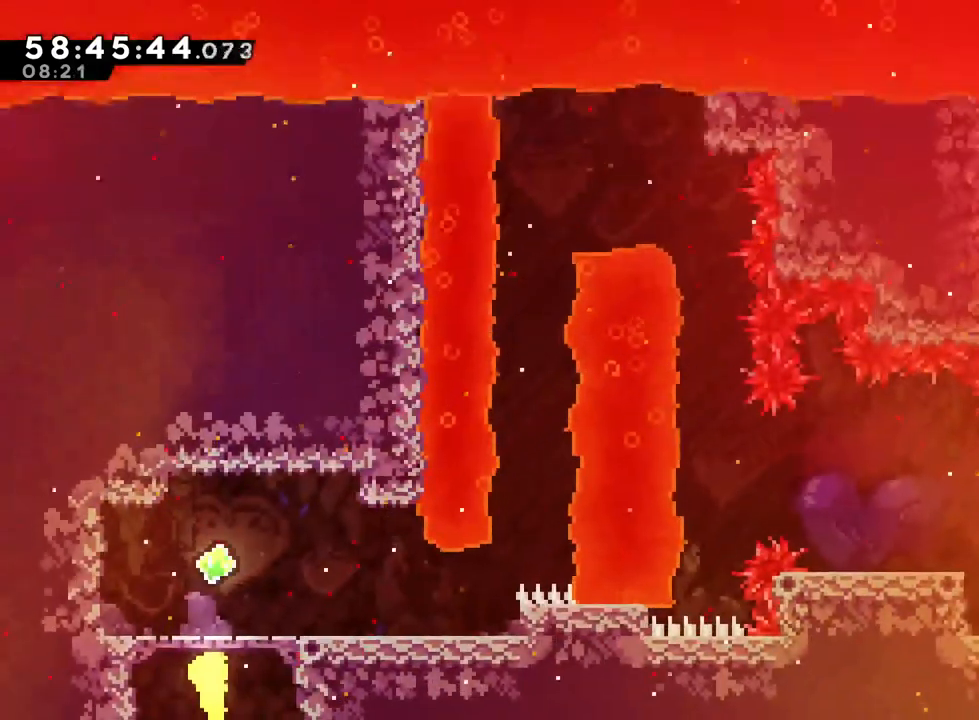
{"buttons": ["Y"], "left_stick": "down", "right_stick": "center", "events": [[350, "left_stick", "down"], [367, "Y", "down"]]}
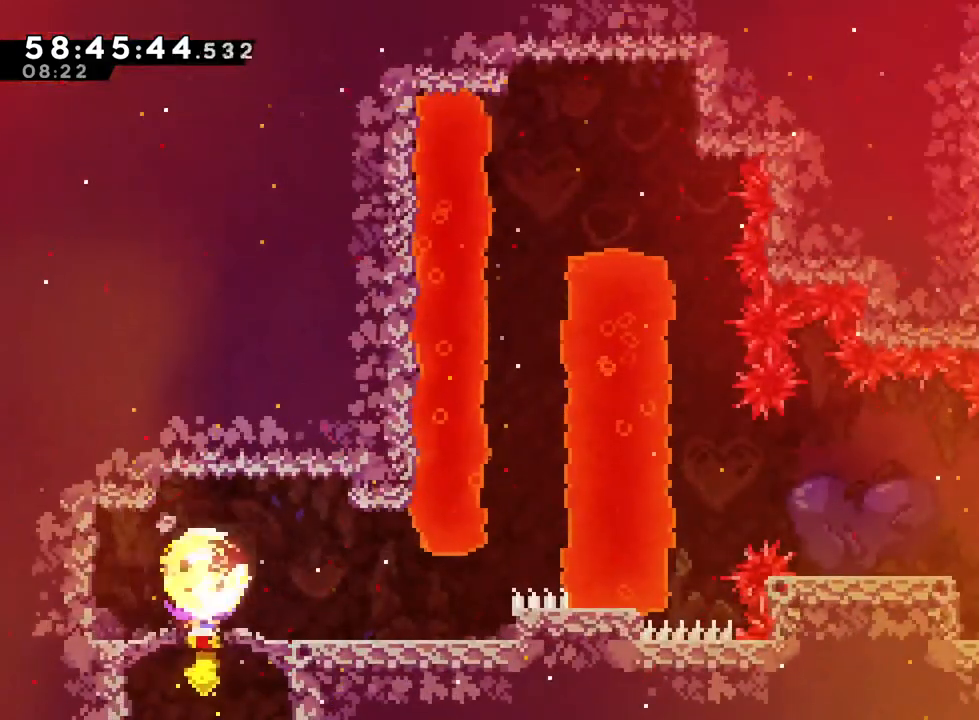
{"buttons": [], "left_stick": "center", "right_stick": "center", "events": [[16, "Y", "up"], [66, "left_stick", "center"]]}
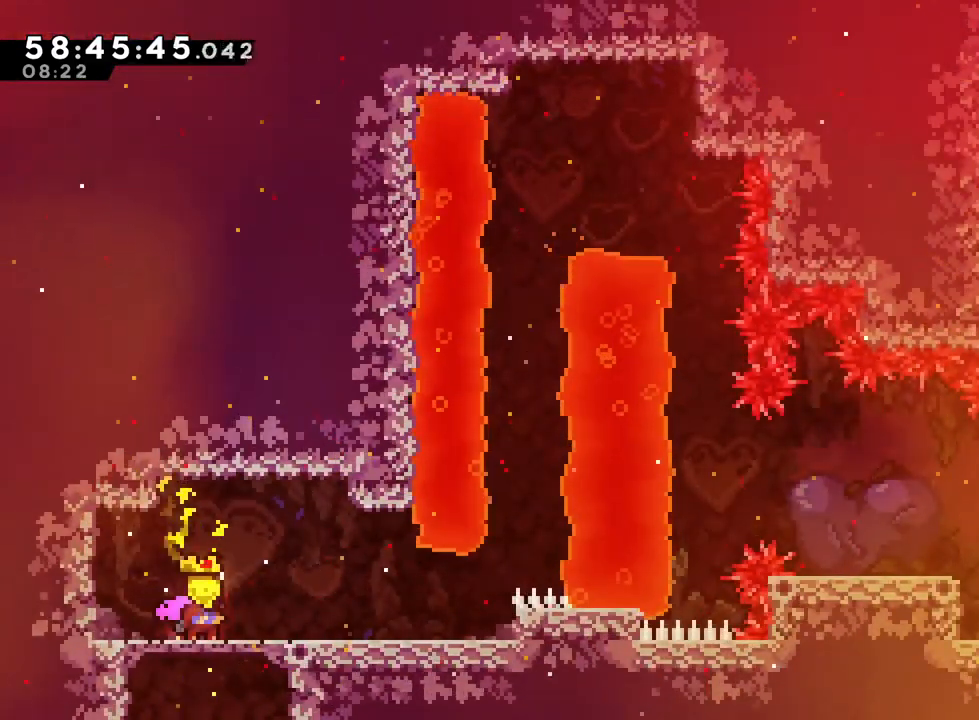
{"buttons": [], "left_stick": "center", "right_stick": "center", "events": []}
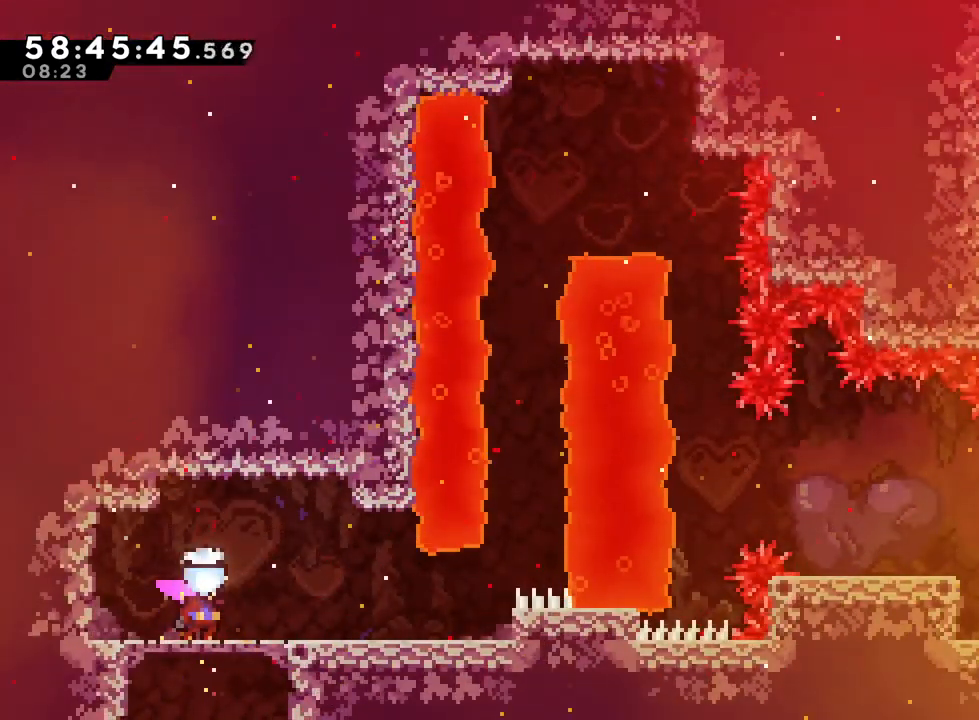
{"buttons": [], "left_stick": "center", "right_stick": "center", "events": []}
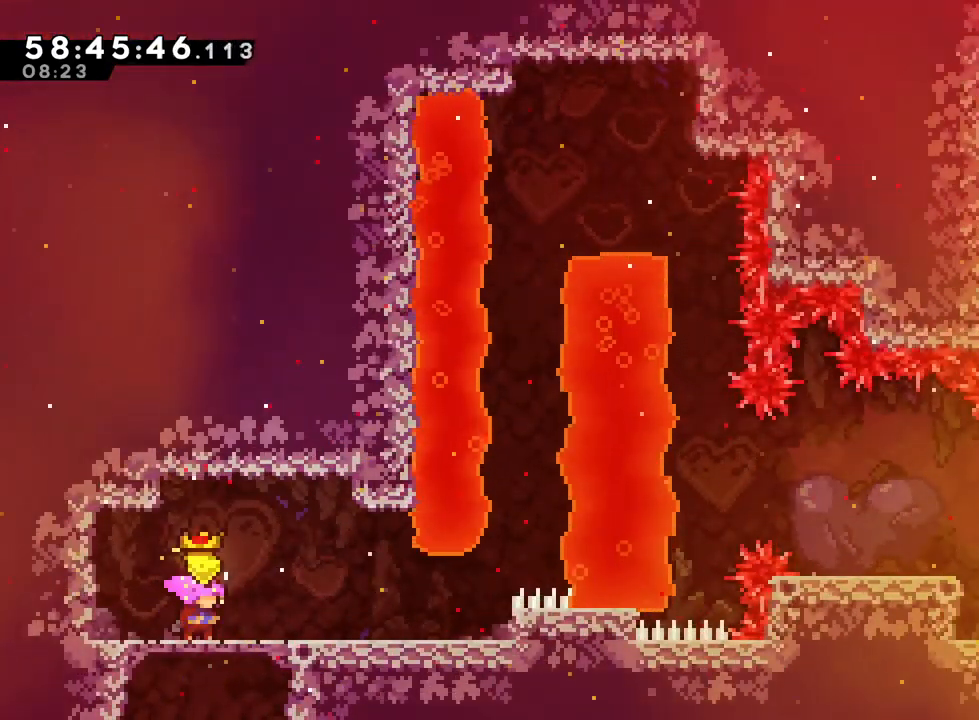
{"buttons": [], "left_stick": "center", "right_stick": "center", "events": []}
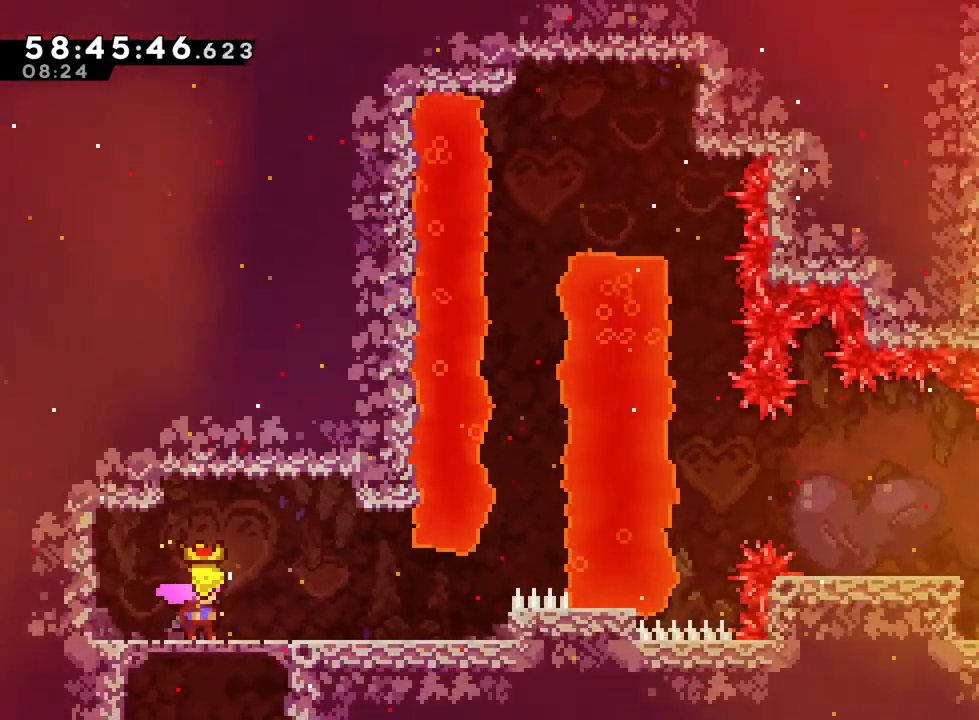
{"buttons": [], "left_stick": "right", "right_stick": "center", "events": [[433, "left_stick", "right"]]}
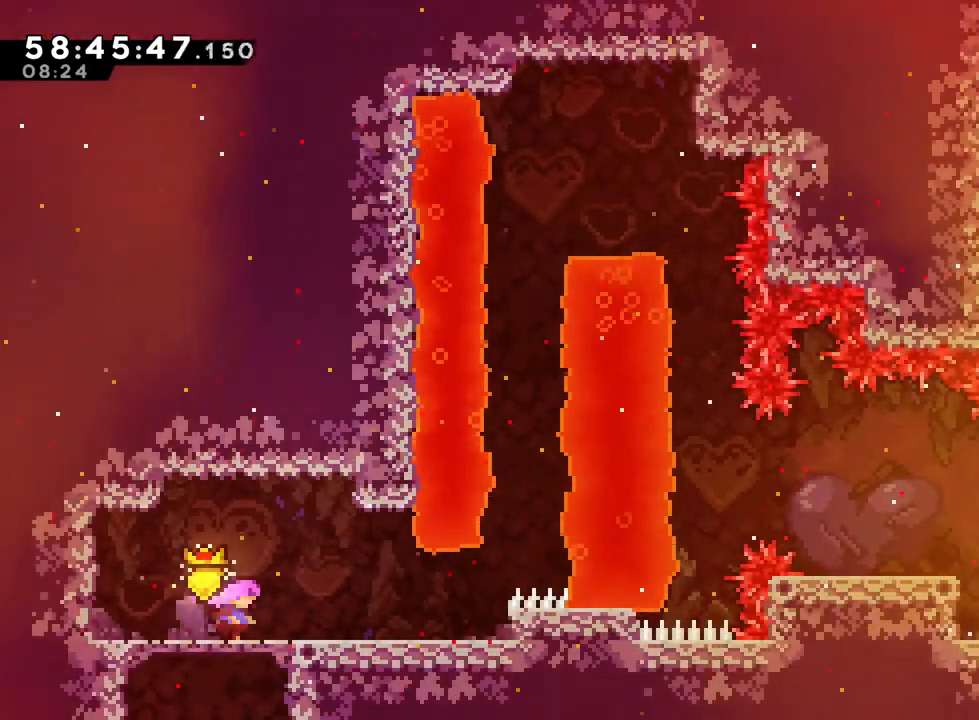
{"buttons": [], "left_stick": "right", "right_stick": "center", "events": []}
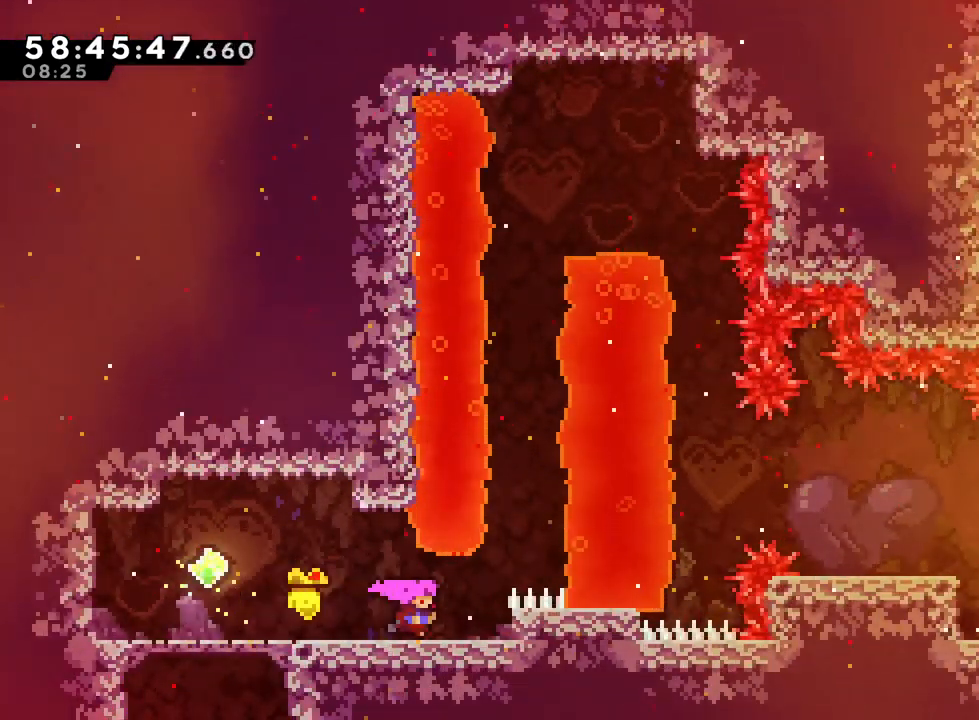
{"buttons": ["R1"], "left_stick": "center", "right_stick": "center", "events": [[350, "left_stick", "center"], [433, "R1", "down"]]}
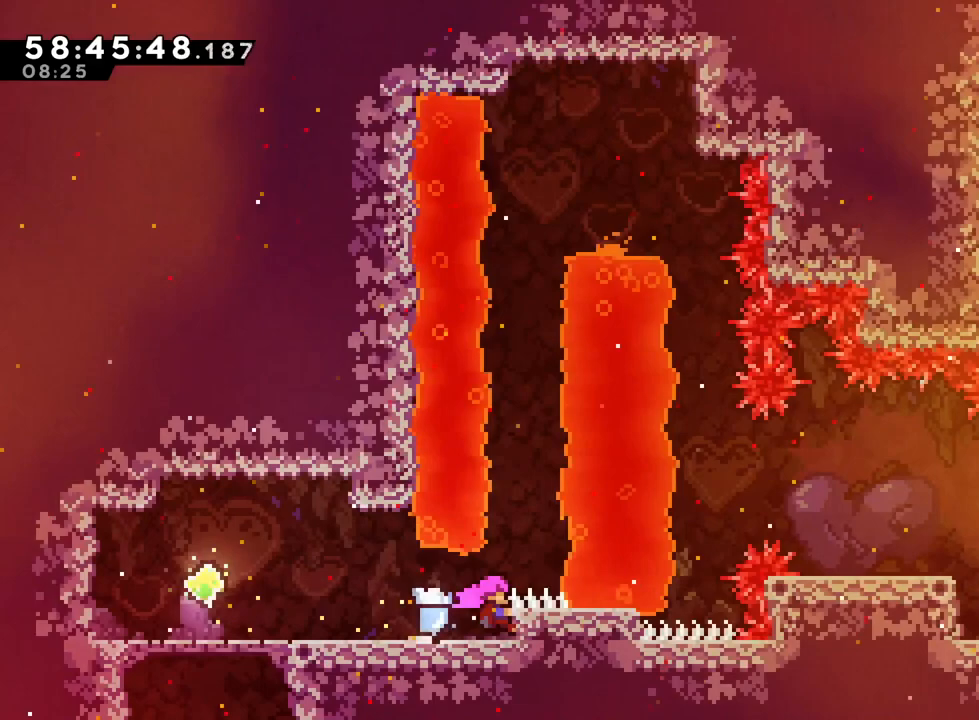
{"buttons": [], "left_stick": "center", "right_stick": "center", "events": [[250, "R1", "up"]]}
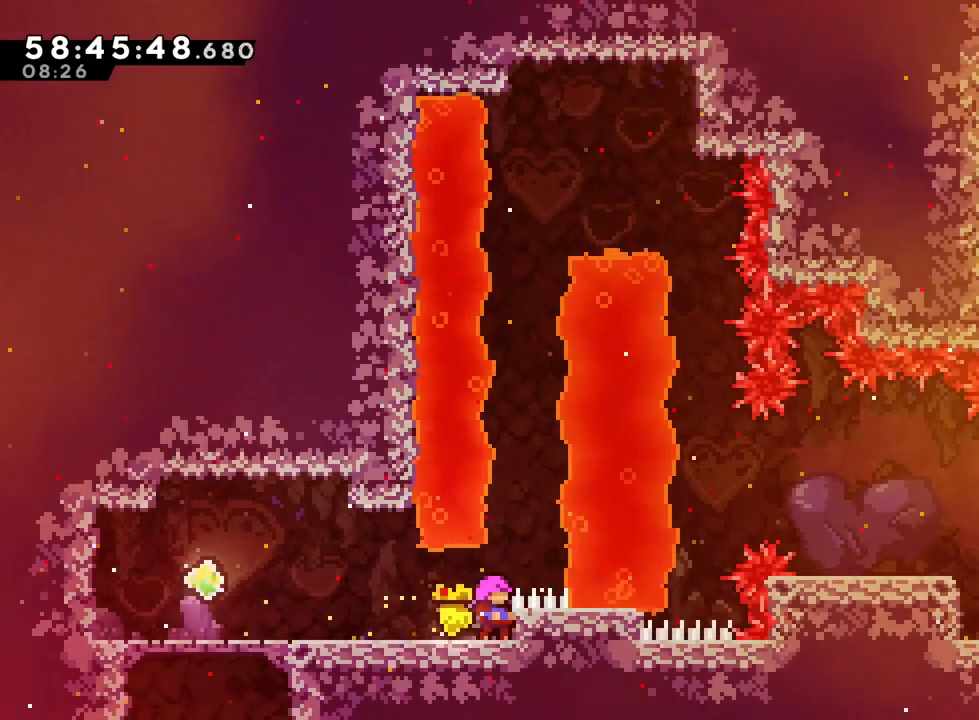
{"buttons": [], "left_stick": "center", "right_stick": "center", "events": []}
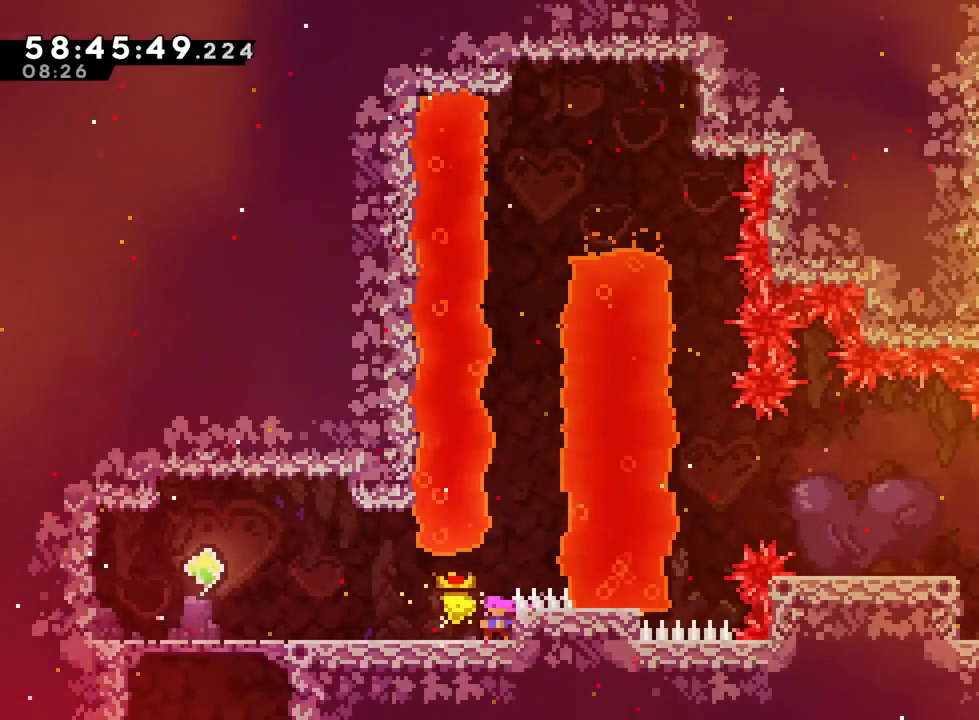
{"buttons": ["R1"], "left_stick": "center", "right_stick": "center", "events": [[334, "R1", "down"]]}
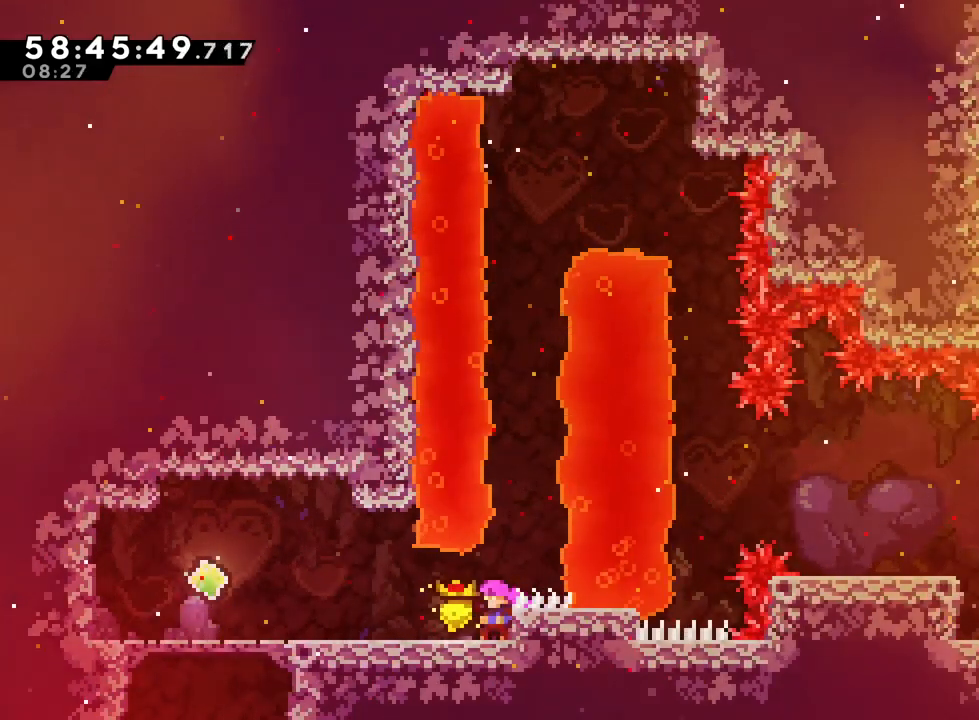
{"buttons": ["R1"], "left_stick": "center", "right_stick": "center", "events": []}
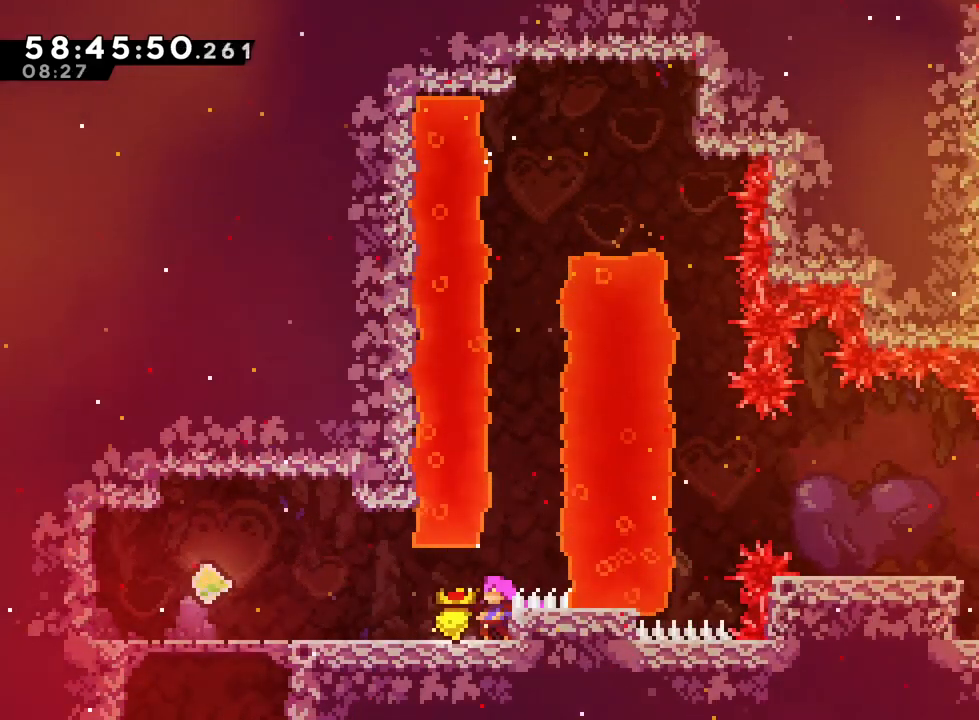
{"buttons": ["B", "R1"], "left_stick": "center", "right_stick": "center", "events": [[50, "B", "down"], [350, "B", "up"], [401, "B", "down"]]}
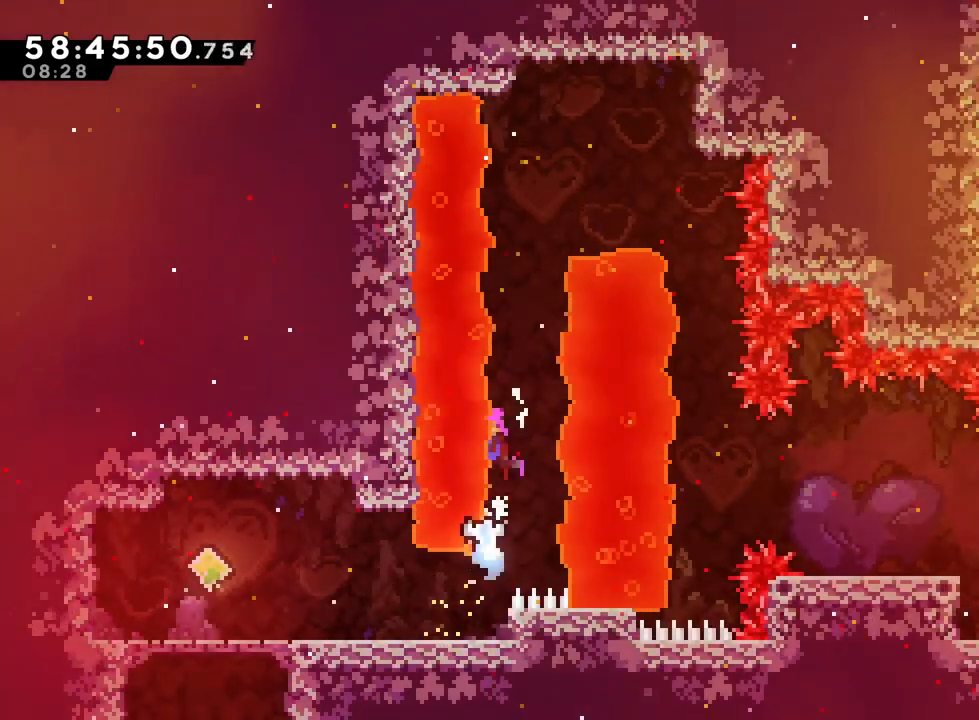
{"buttons": ["R1", "DPAD_UP"], "left_stick": "center", "right_stick": "center", "events": [[150, "B", "up"], [233, "B", "down"], [233, "DPAD_UP", "down"], [433, "B", "up"]]}
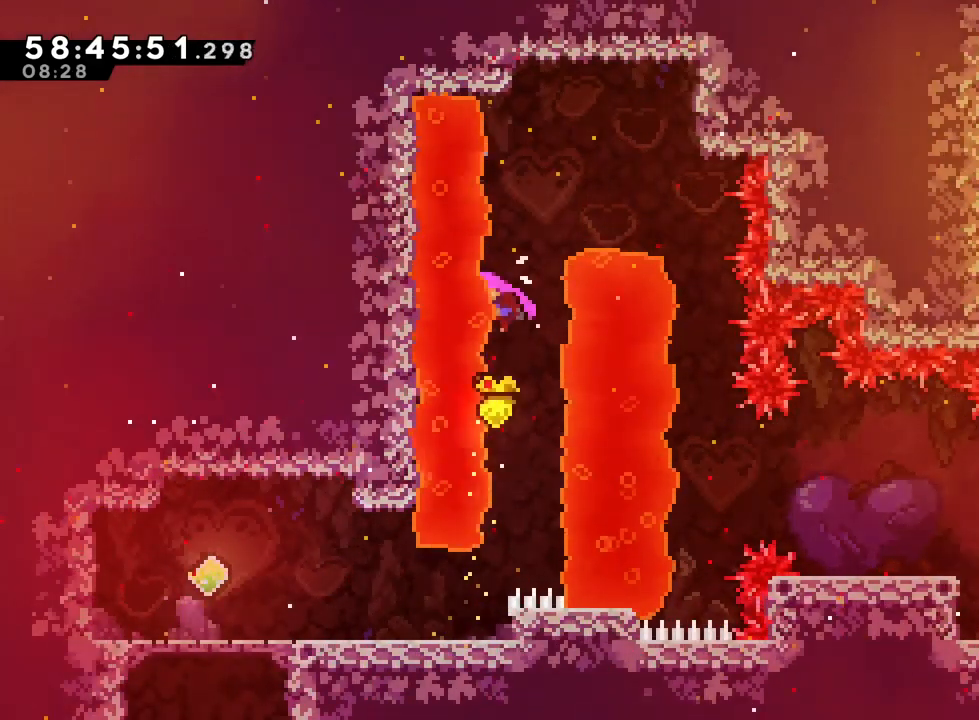
{"buttons": ["R1"], "left_stick": "center", "right_stick": "center", "events": [[50, "B", "down"], [200, "DPAD_UP", "up"], [250, "B", "up"]]}
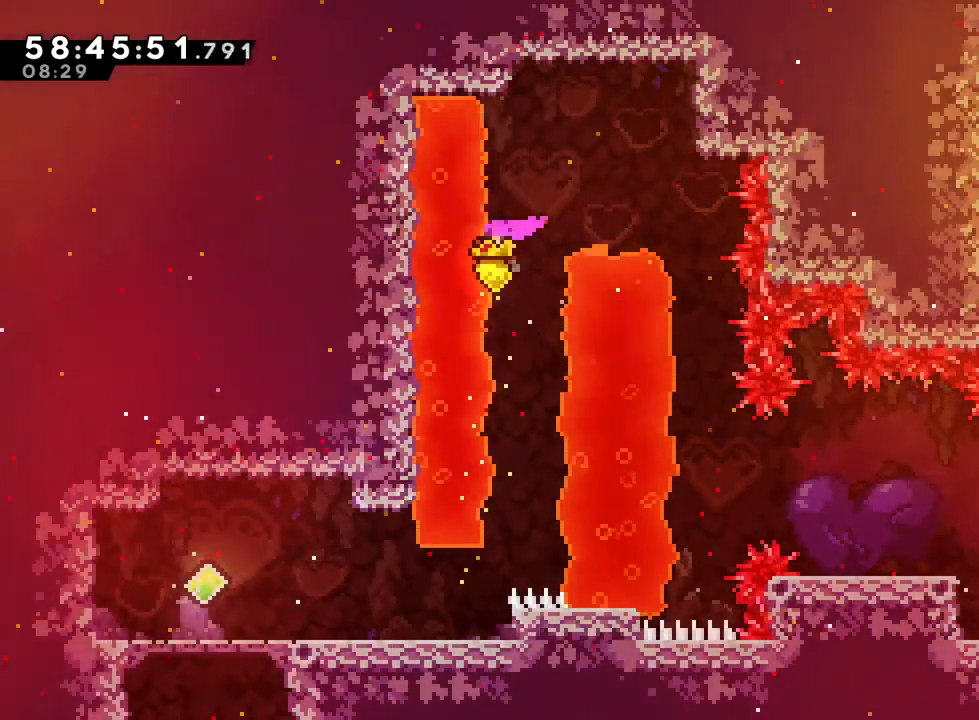
{"buttons": [], "left_stick": "center", "right_stick": "center", "events": [[133, "R1", "up"]]}